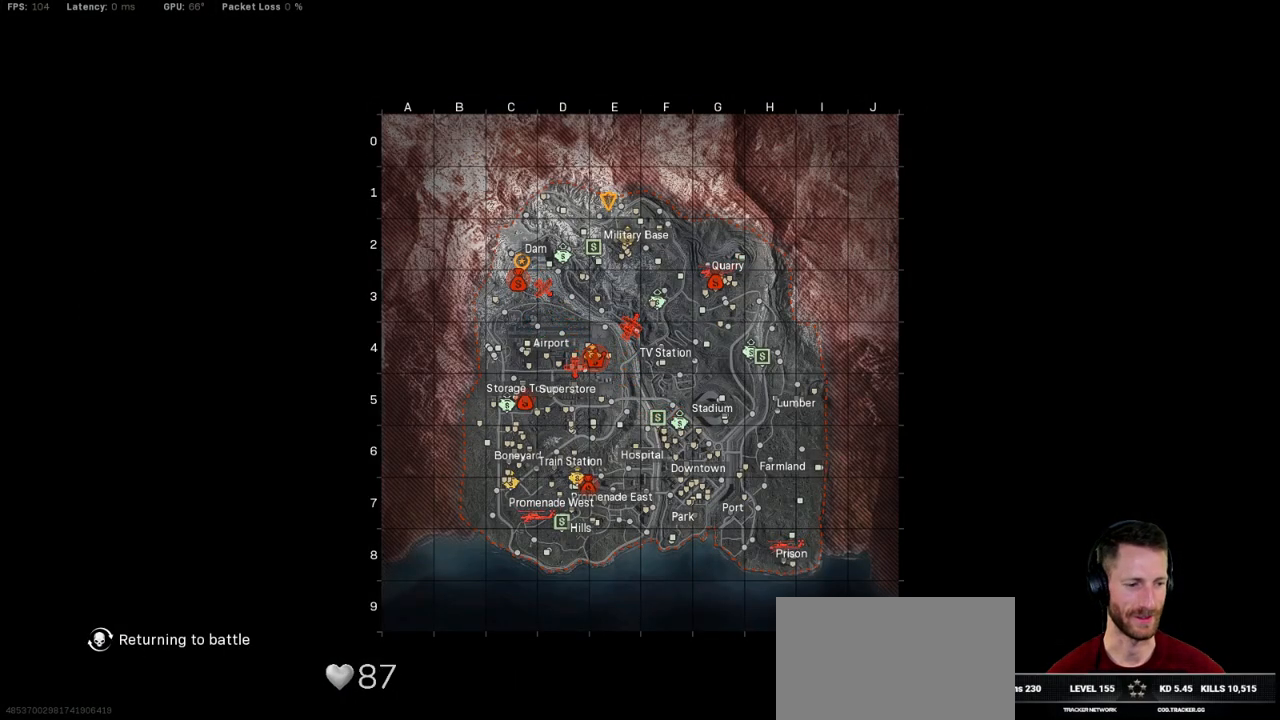
Gameplay with keyboard and mouse; each line is a JSON object with the keys and mouse buttons held at the frame after it. "events" lists presses ("down") and releases ("up") of "1", "2", "3", "4", "5", "a", "alt", "b", "c", "ctrl", "d", "e", "f", "g", "q", "r", "s", "shift", "space", "t", "tab", "v", "w", "x", "z", "mouse_left", "mouse_wheel", "mouse_right", "mouse_mb4" and "mouse_mb5" between this image and that frame as [ms after this image, input, new state], when the widget could be followed in between. "mouse_left", "mouse_wheel", "mouse_right", "mouse_mb4", "mouse_mb5" = the "left", "wheel", "right", "mb4", "mb5" buttons of the "mouse" list. No other keys are recorded. "wheel" means that the mouse wheel is clicked or scrolled. Mouse movement is not recorded.
{"keys": ["tab"], "mouse": [], "events": []}
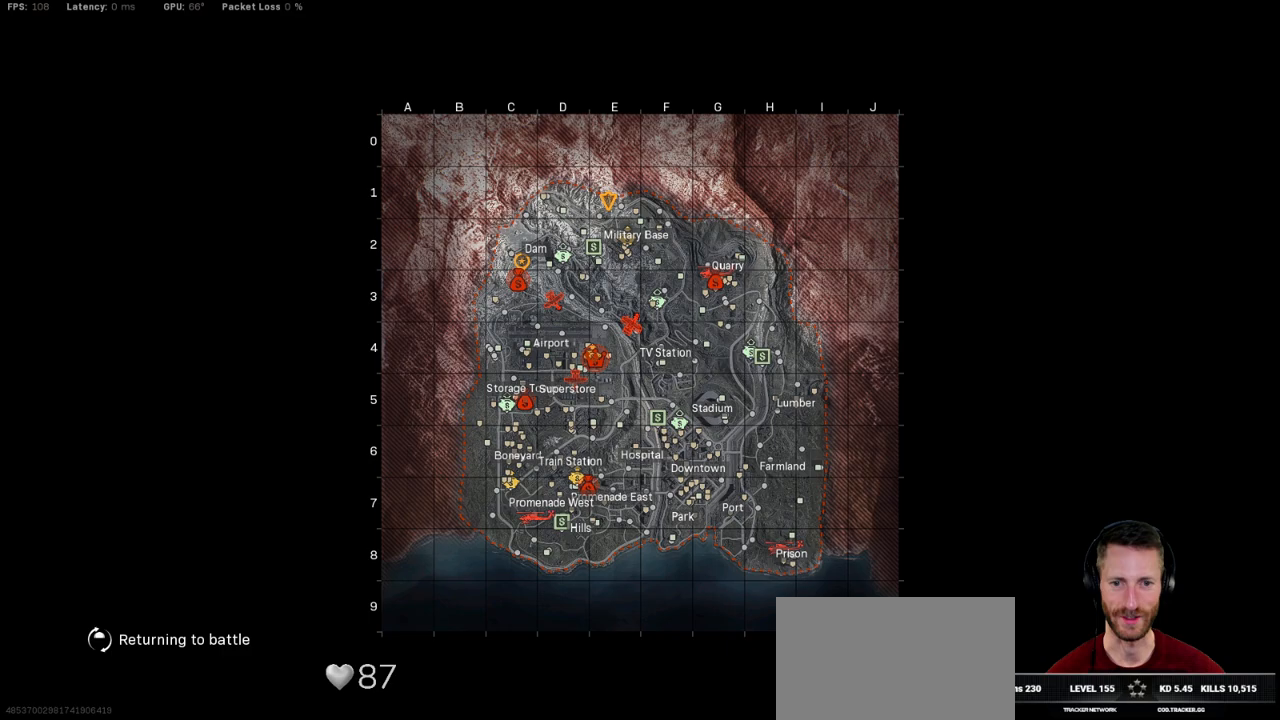
{"keys": ["tab"], "mouse": [], "events": []}
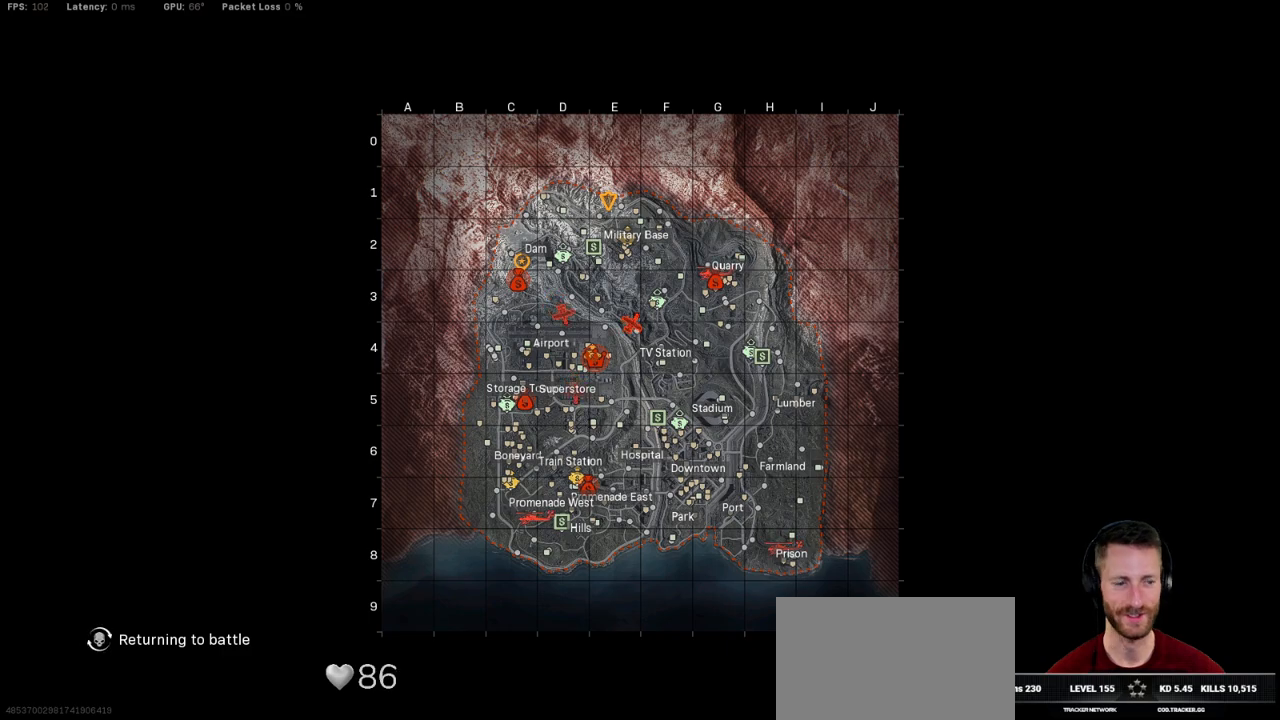
{"keys": ["tab"], "mouse": [], "events": []}
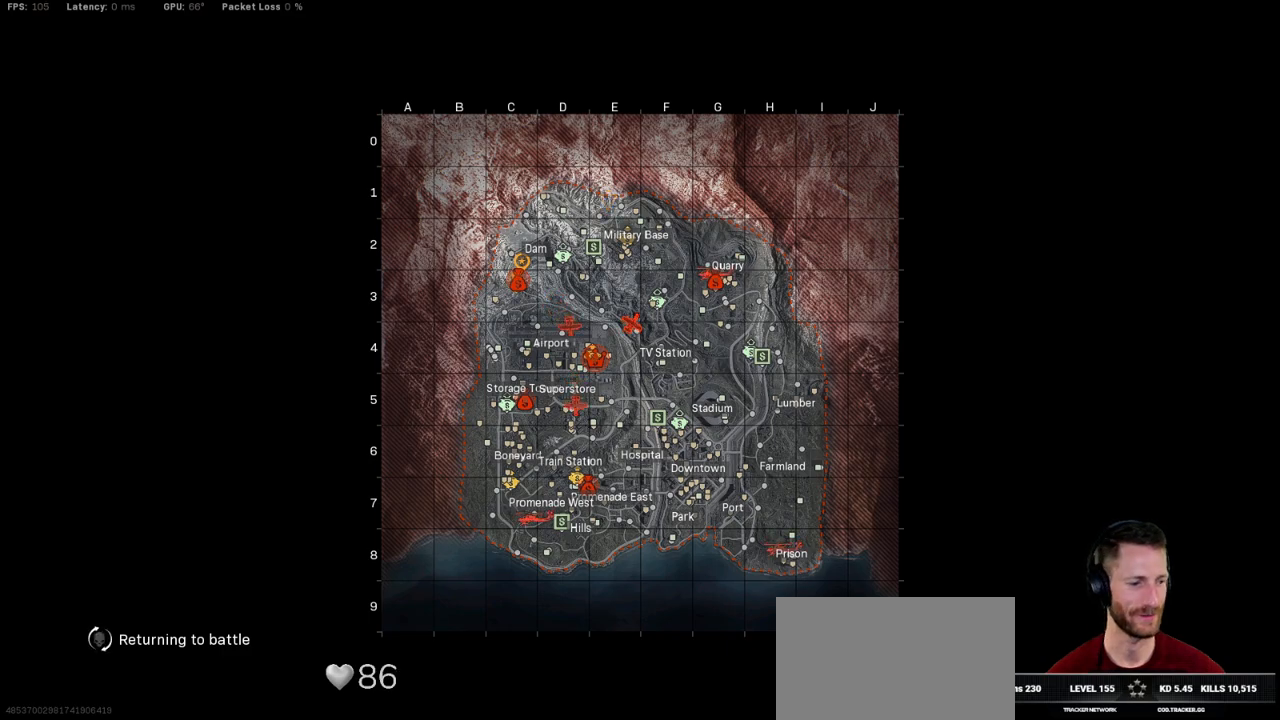
{"keys": [], "mouse": [], "events": [[50, "tab", "up"]]}
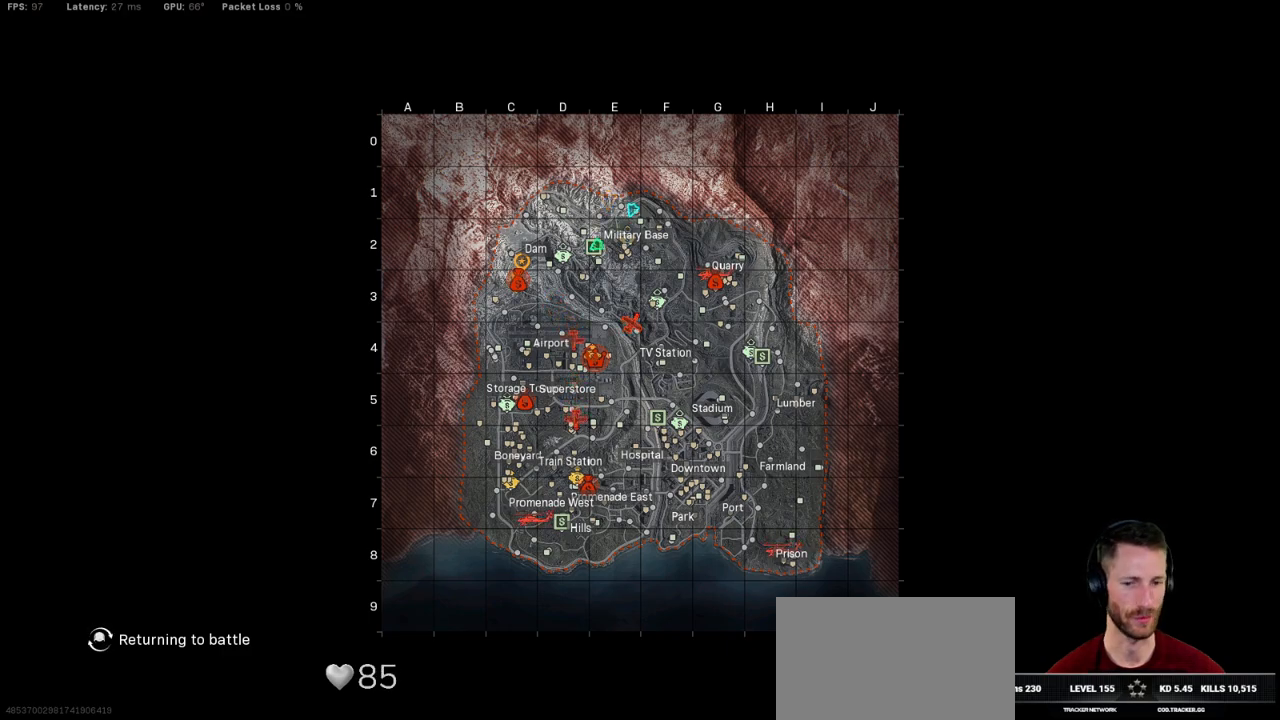
{"keys": ["w"], "mouse": [], "events": [[300, "space", "down"], [316, "w", "down"], [333, "space", "up"], [416, "space", "down"], [466, "space", "up"]]}
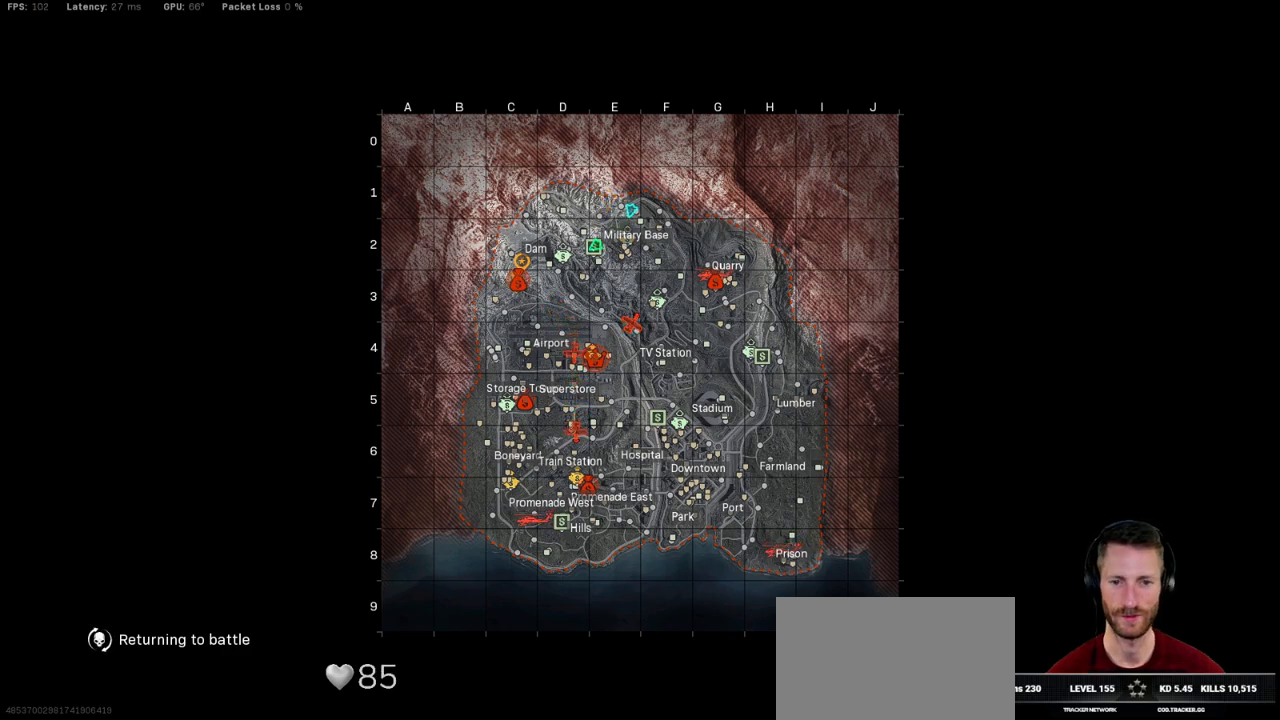
{"keys": ["w"], "mouse": [], "events": [[50, "space", "down"], [150, "space", "up"], [233, "space", "down"], [316, "space", "up"], [400, "space", "down"], [483, "space", "up"]]}
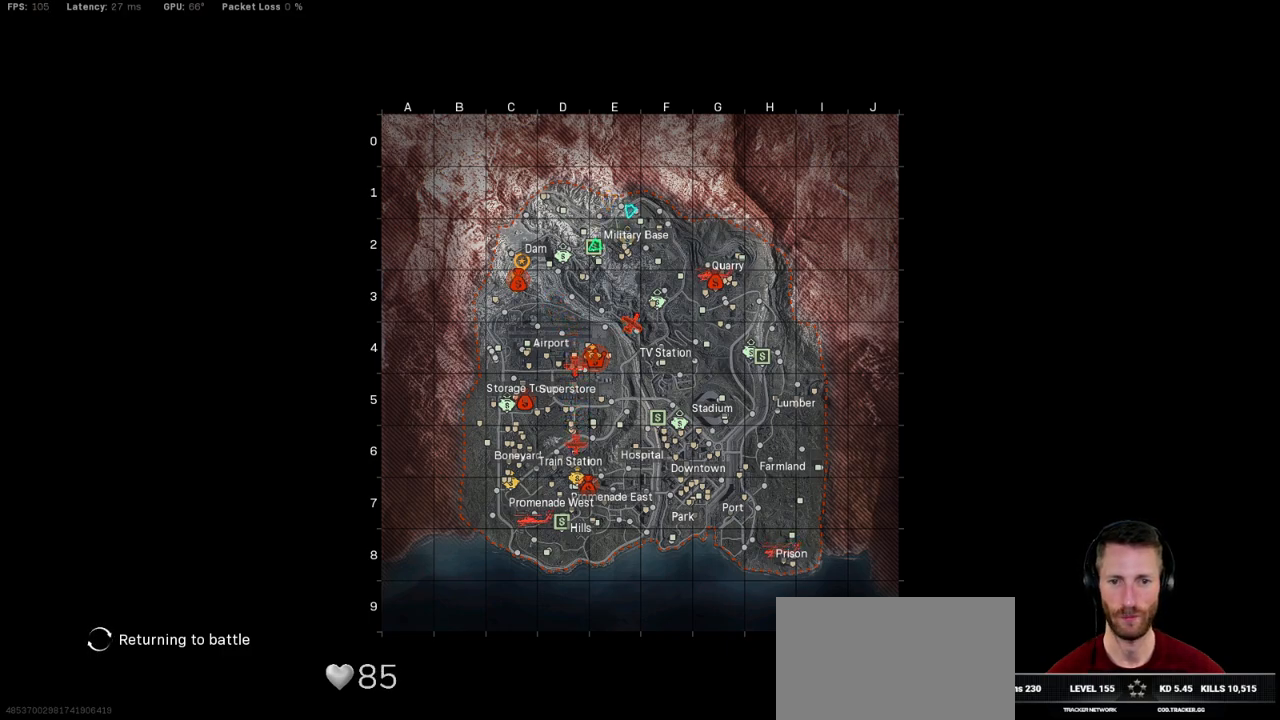
{"keys": ["w"], "mouse": [], "events": [[66, "space", "down"], [150, "space", "up"], [216, "space", "down"], [300, "space", "up"], [383, "space", "down"], [466, "space", "up"]]}
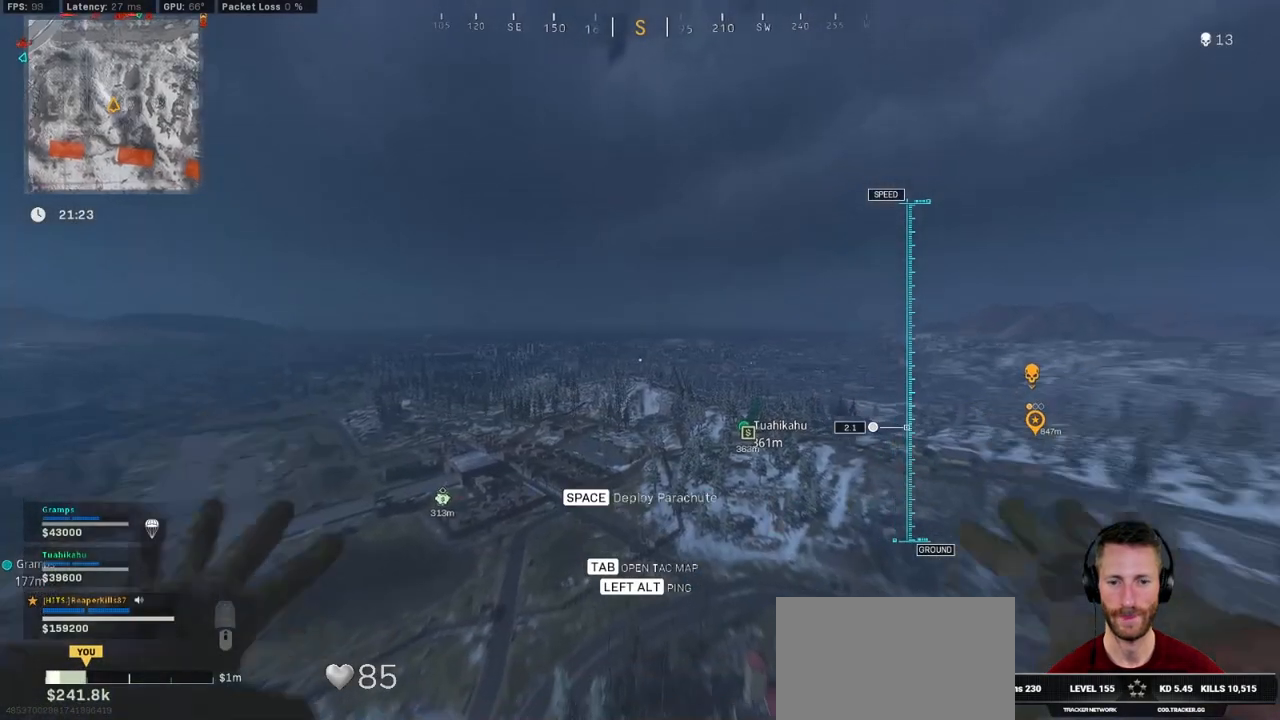
{"keys": ["tab", "w"], "mouse": [], "events": [[50, "space", "down"], [116, "space", "up"], [200, "space", "down"], [300, "space", "up"], [483, "tab", "down"]]}
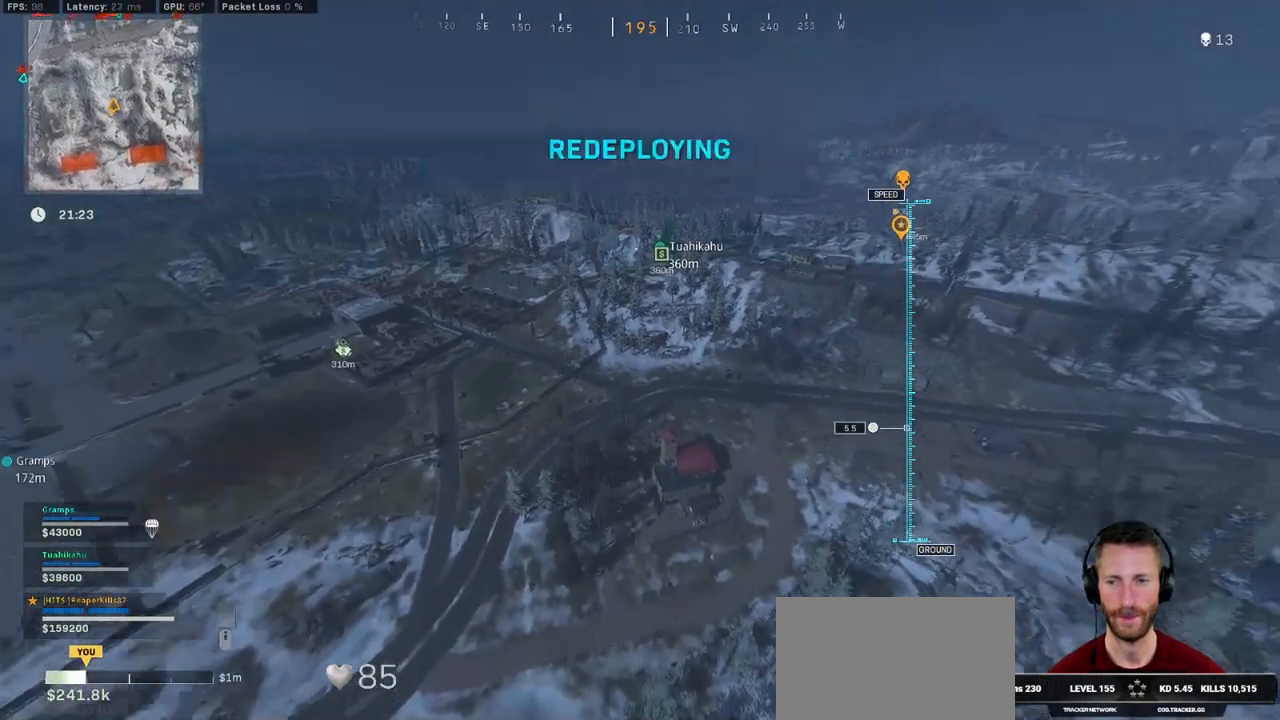
{"keys": ["tab", "w"], "mouse": ["right"], "events": [[333, "mouse_right", "down"], [400, "mouse_right", "up"], [483, "mouse_right", "down"]]}
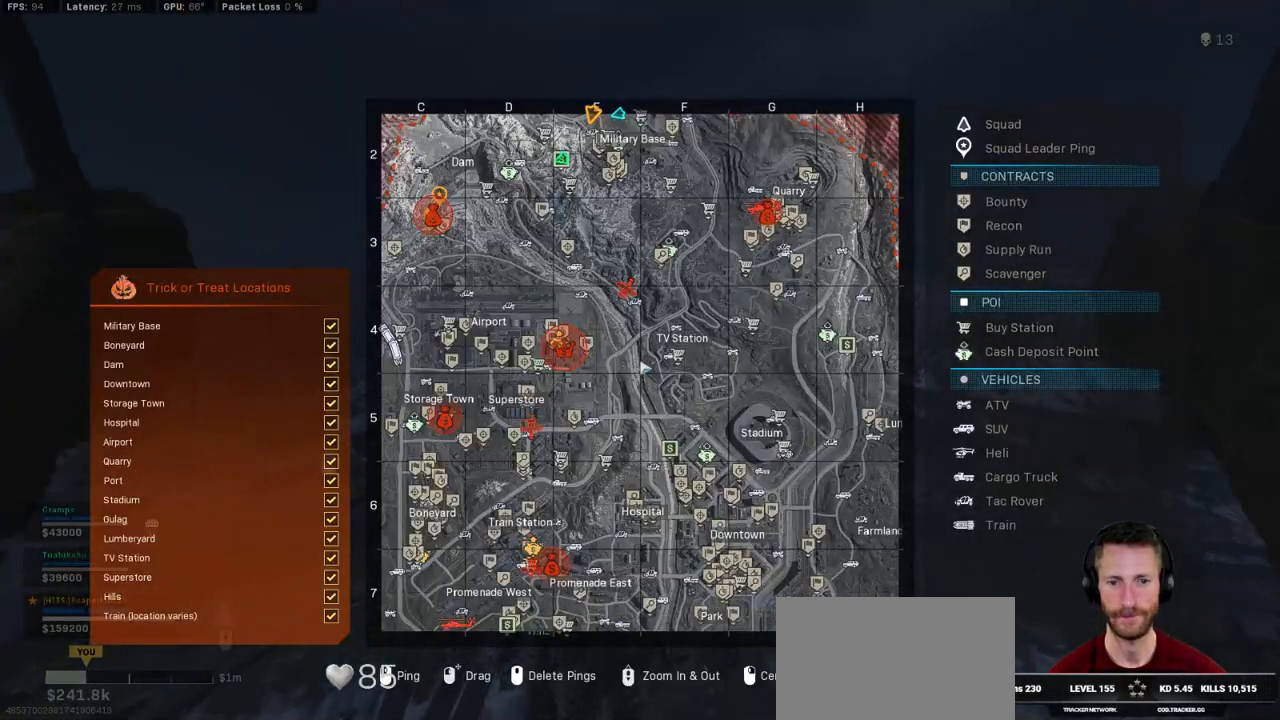
{"keys": ["tab", "w"], "mouse": [], "events": [[83, "mouse_right", "up"]]}
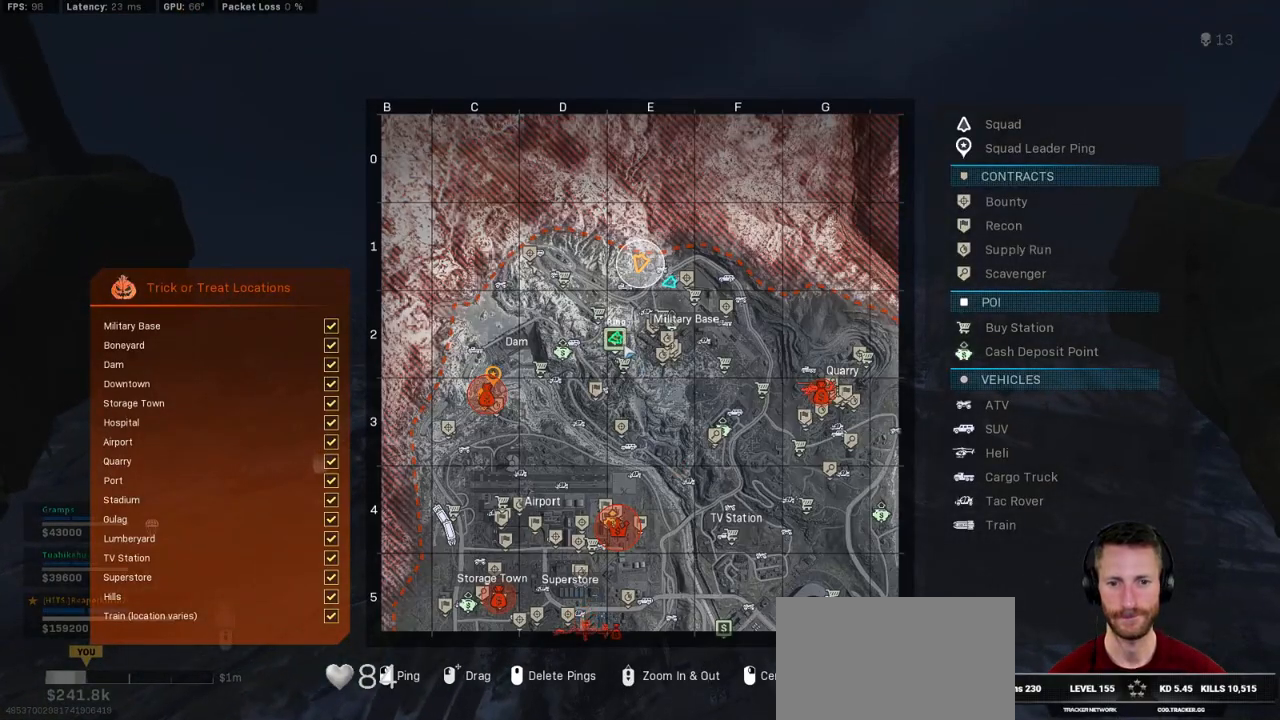
{"keys": ["tab", "w"], "mouse": [], "events": [[233, "mouse_wheel", "down"], [250, "mouse_wheel", "up"]]}
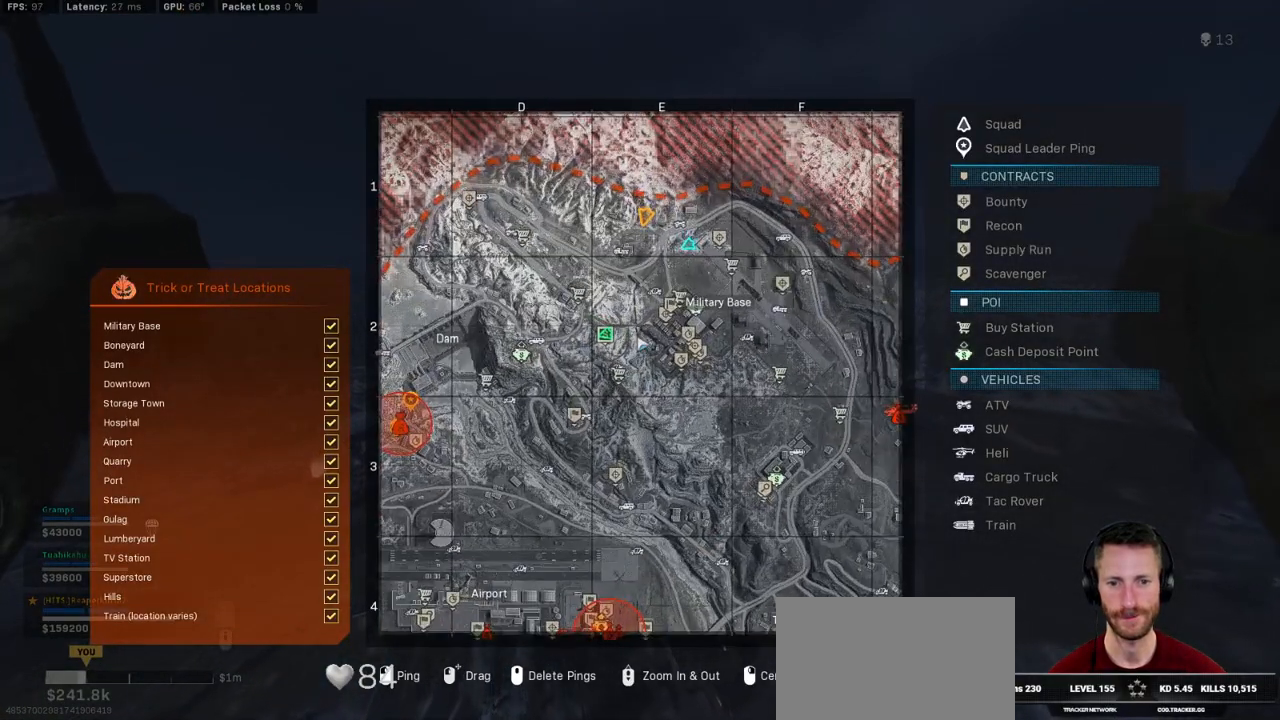
{"keys": ["tab", "w"], "mouse": [], "events": []}
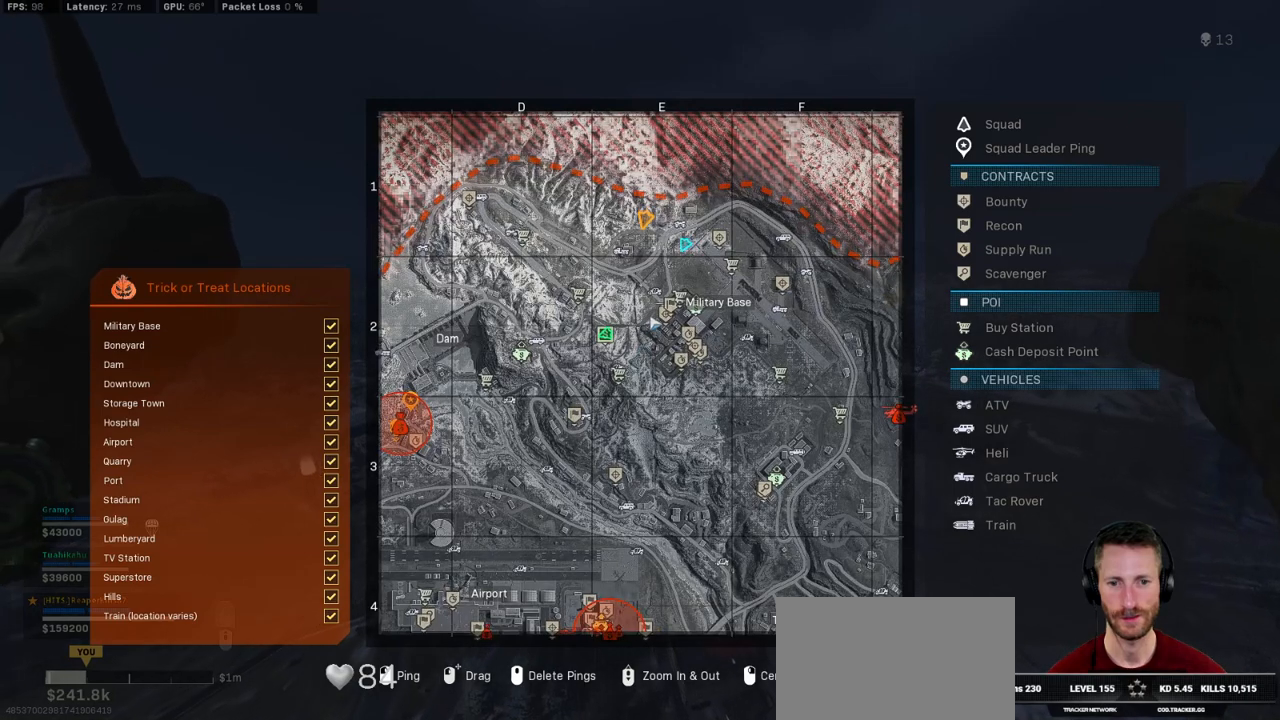
{"keys": ["tab", "w"], "mouse": [], "events": [[383, "mouse_left", "down"], [466, "mouse_left", "up"]]}
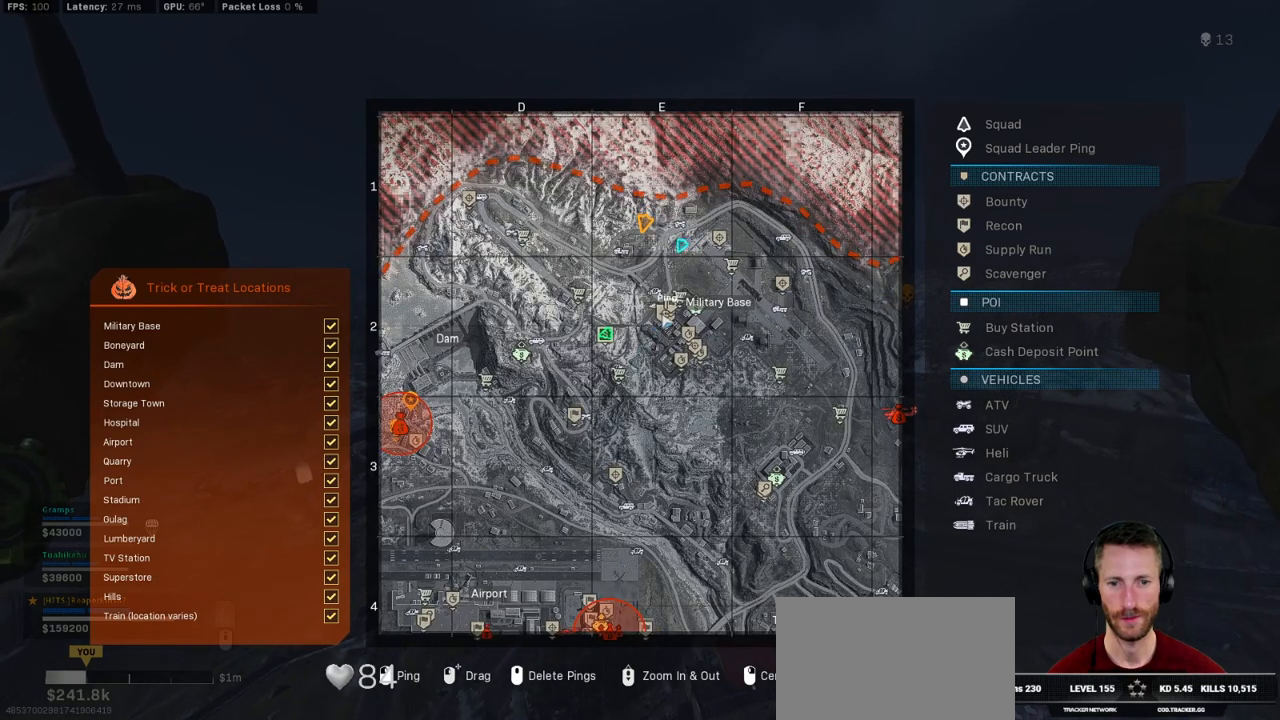
{"keys": ["tab", "w"], "mouse": ["left"], "events": [[433, "mouse_left", "down"]]}
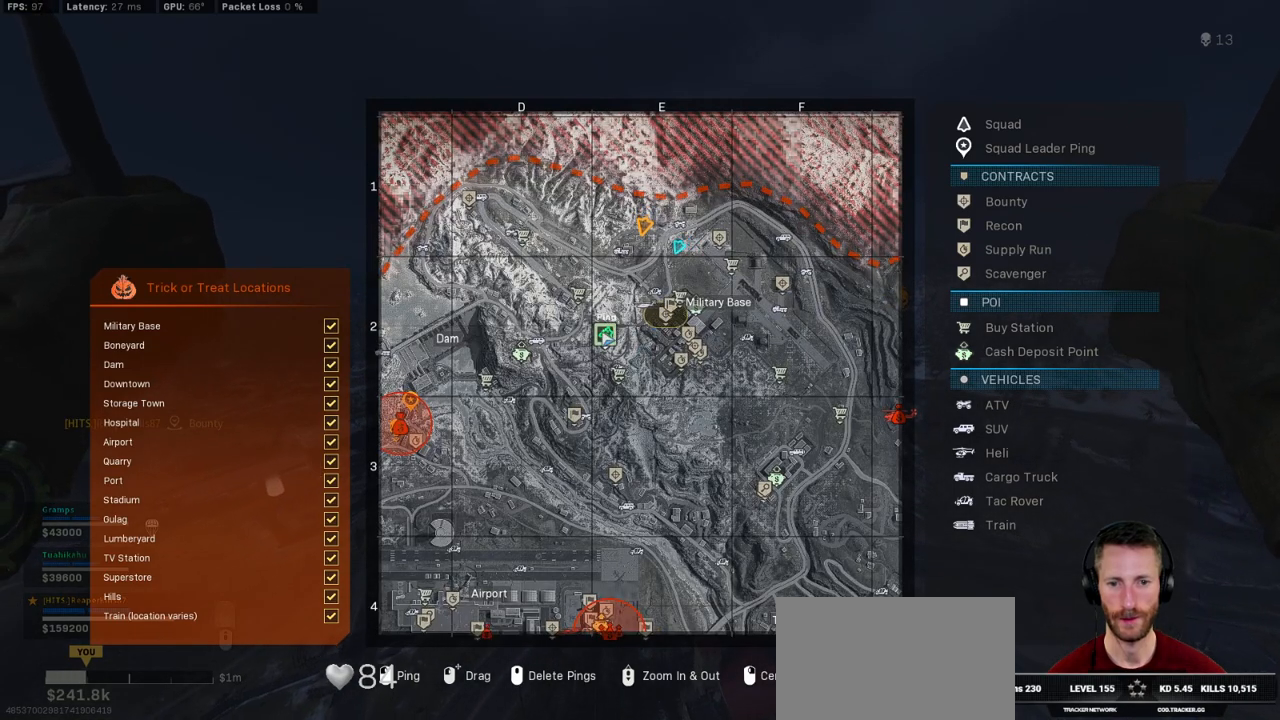
{"keys": ["w"], "mouse": [], "events": [[16, "mouse_left", "up"], [316, "tab", "up"]]}
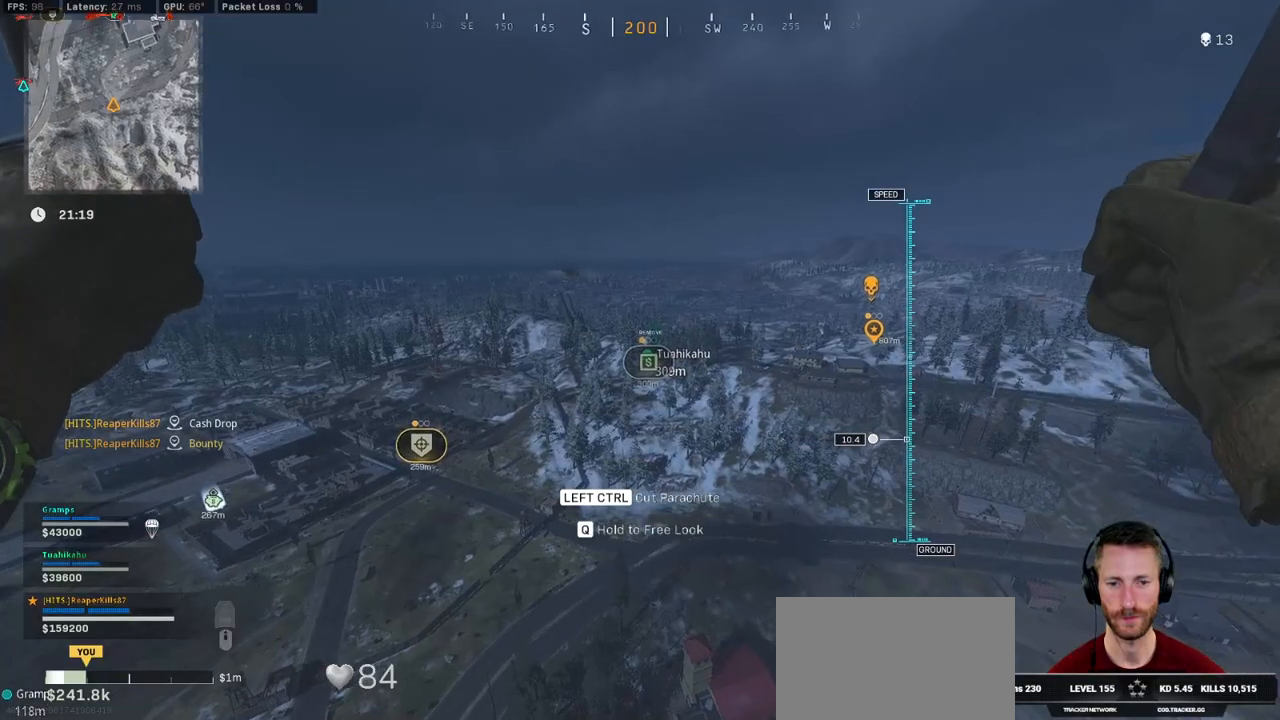
{"keys": ["w"], "mouse": [], "events": []}
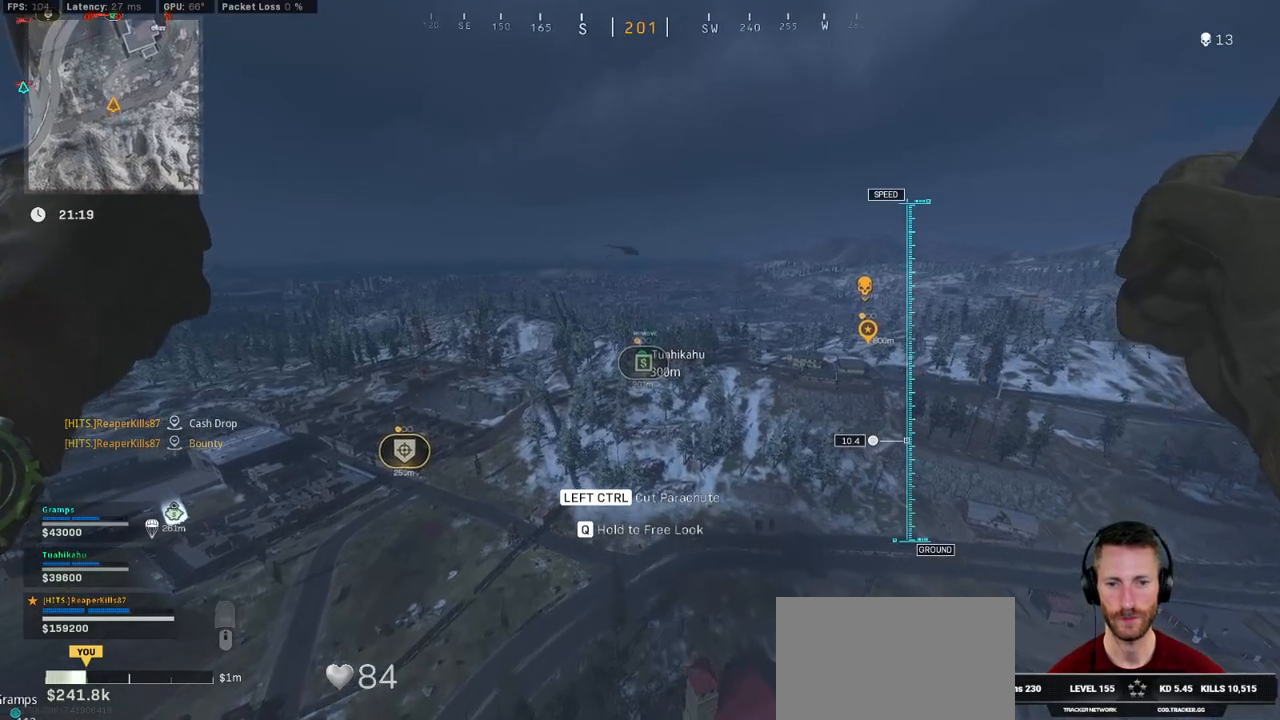
{"keys": ["a", "w"], "mouse": [], "events": [[83, "a", "down"]]}
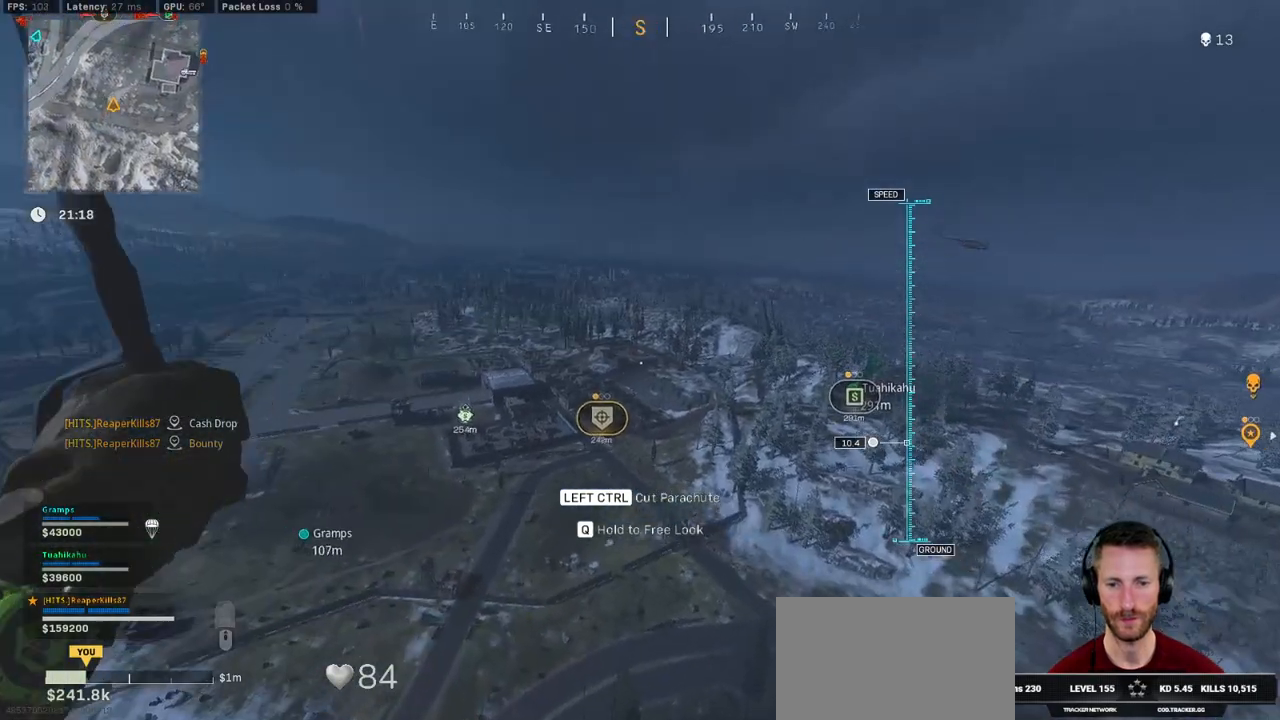
{"keys": ["w"], "mouse": [], "events": [[416, "a", "up"]]}
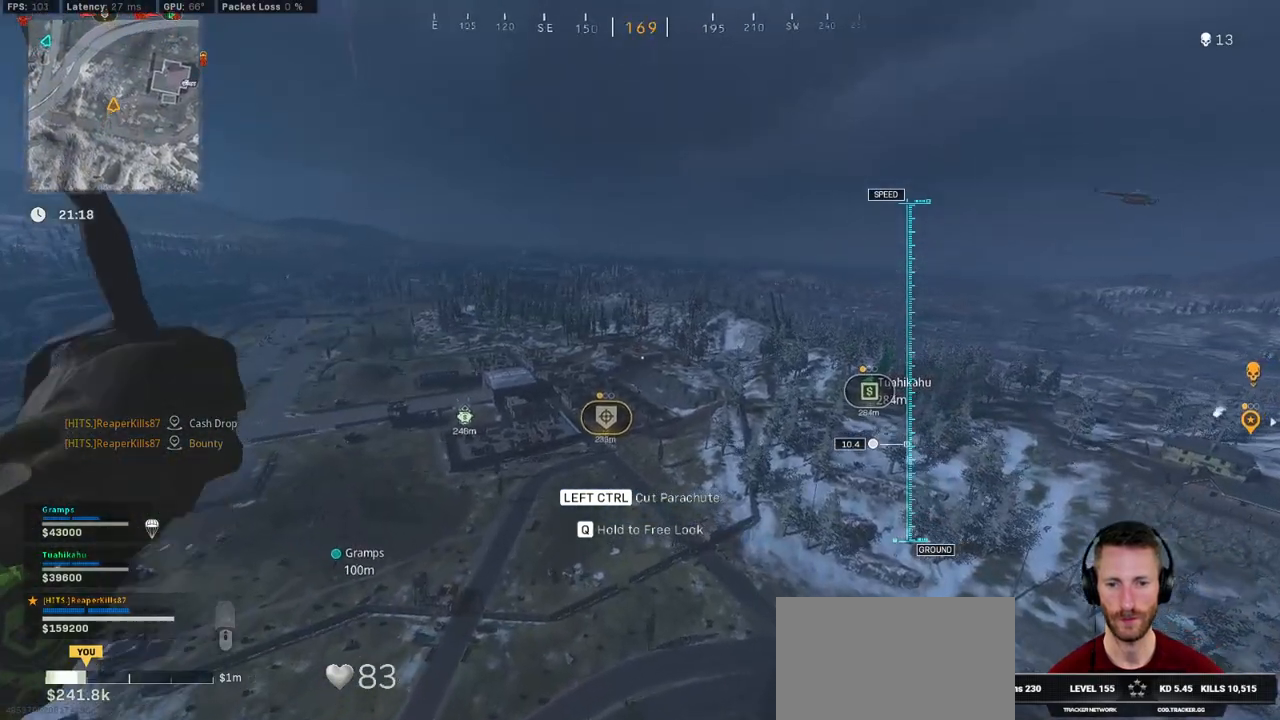
{"keys": ["w"], "mouse": [], "events": []}
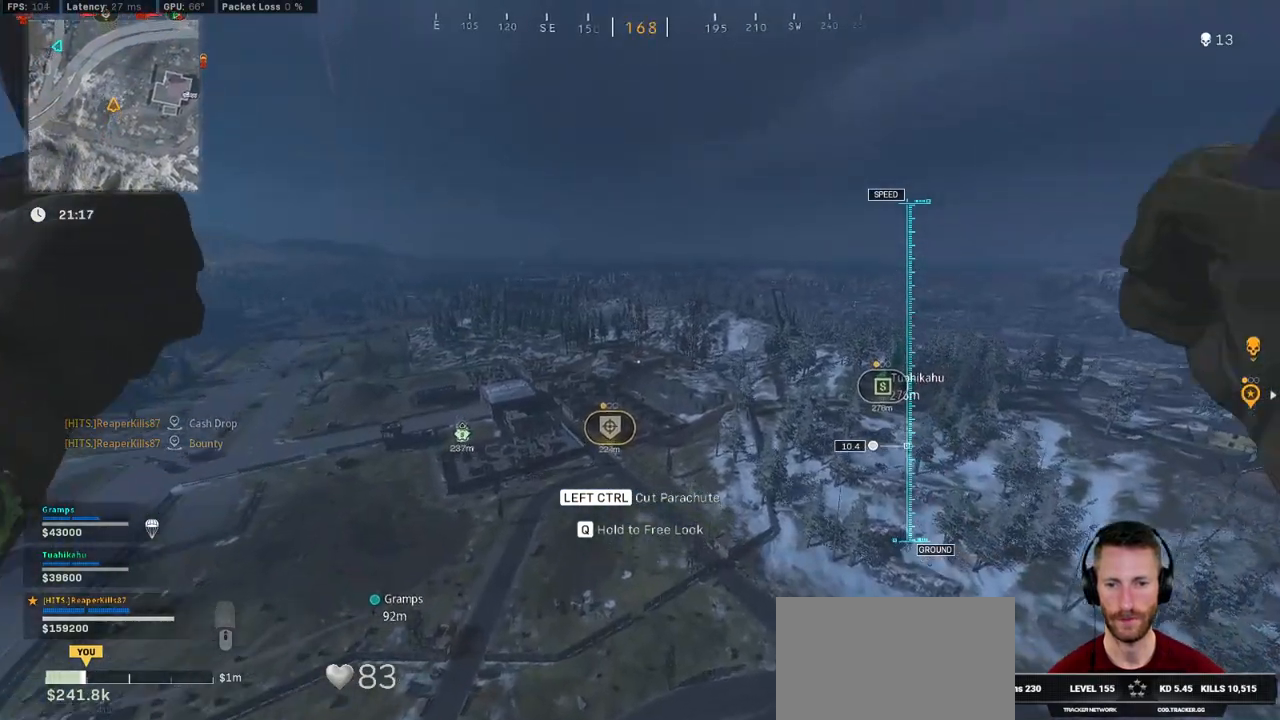
{"keys": ["d", "w"], "mouse": [], "events": [[450, "d", "down"]]}
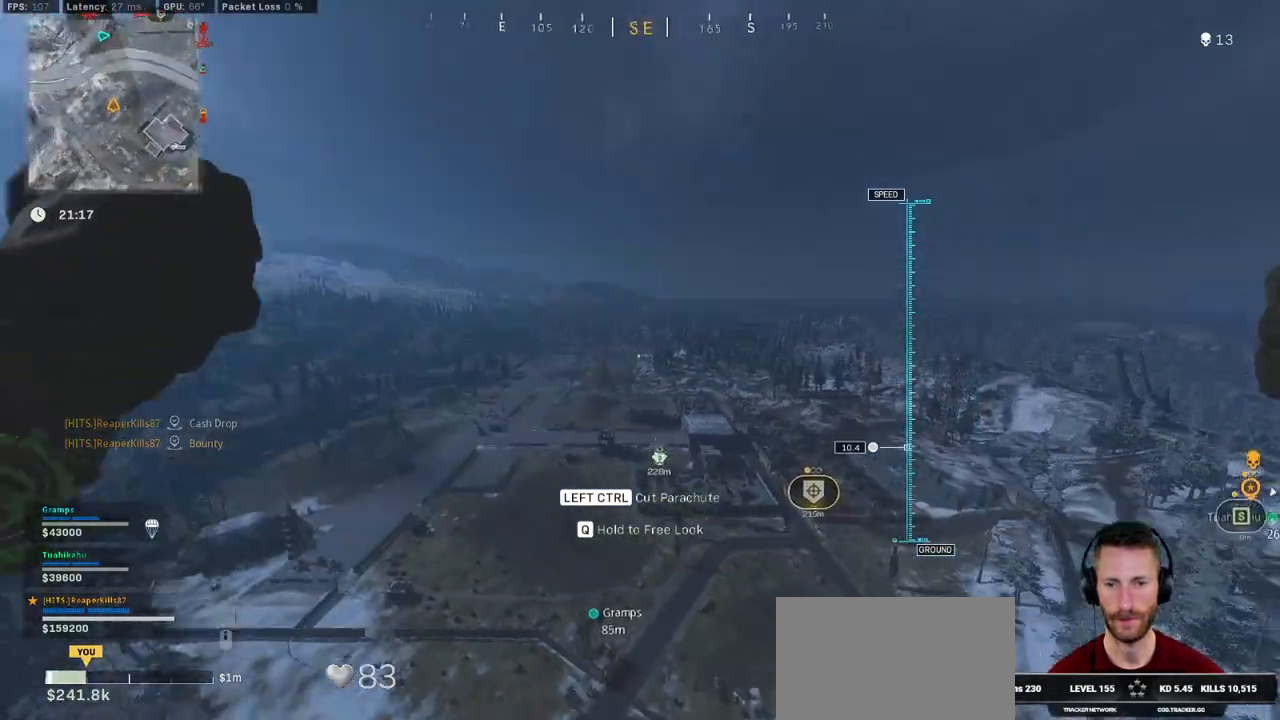
{"keys": ["w"], "mouse": [], "events": [[400, "d", "up"]]}
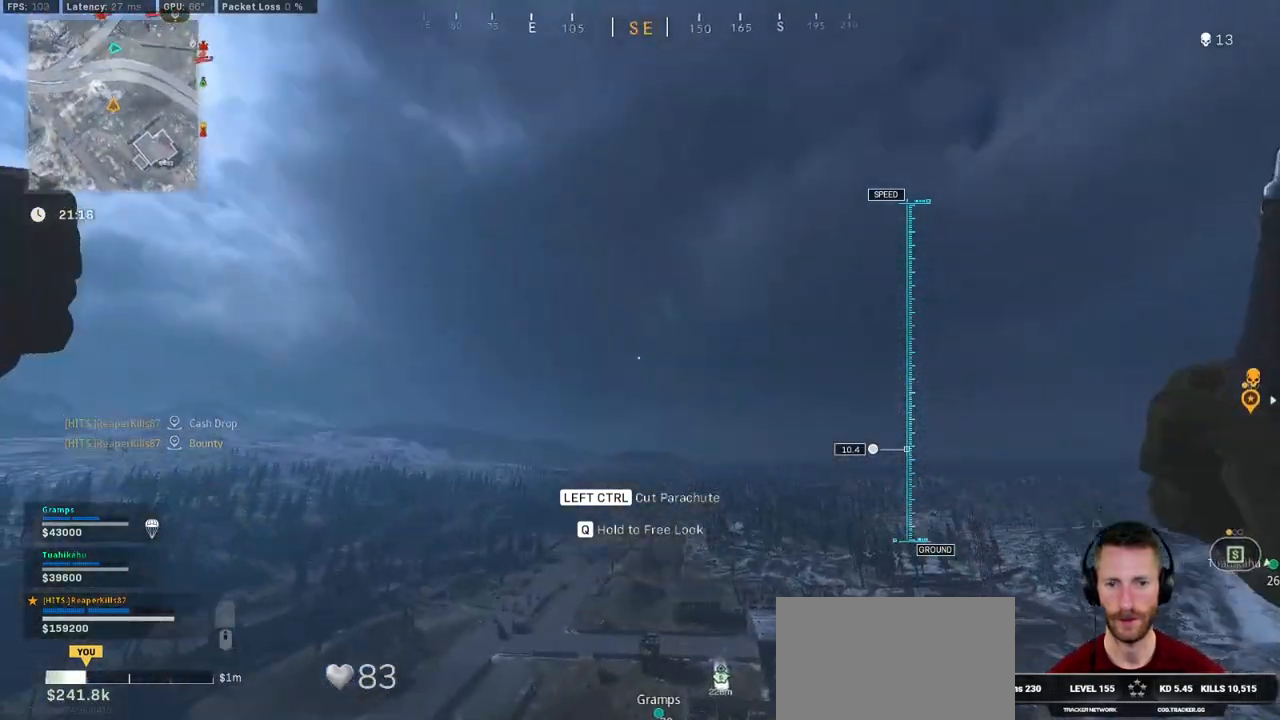
{"keys": ["w"], "mouse": [], "events": [[350, "alt", "down"], [450, "alt", "up"]]}
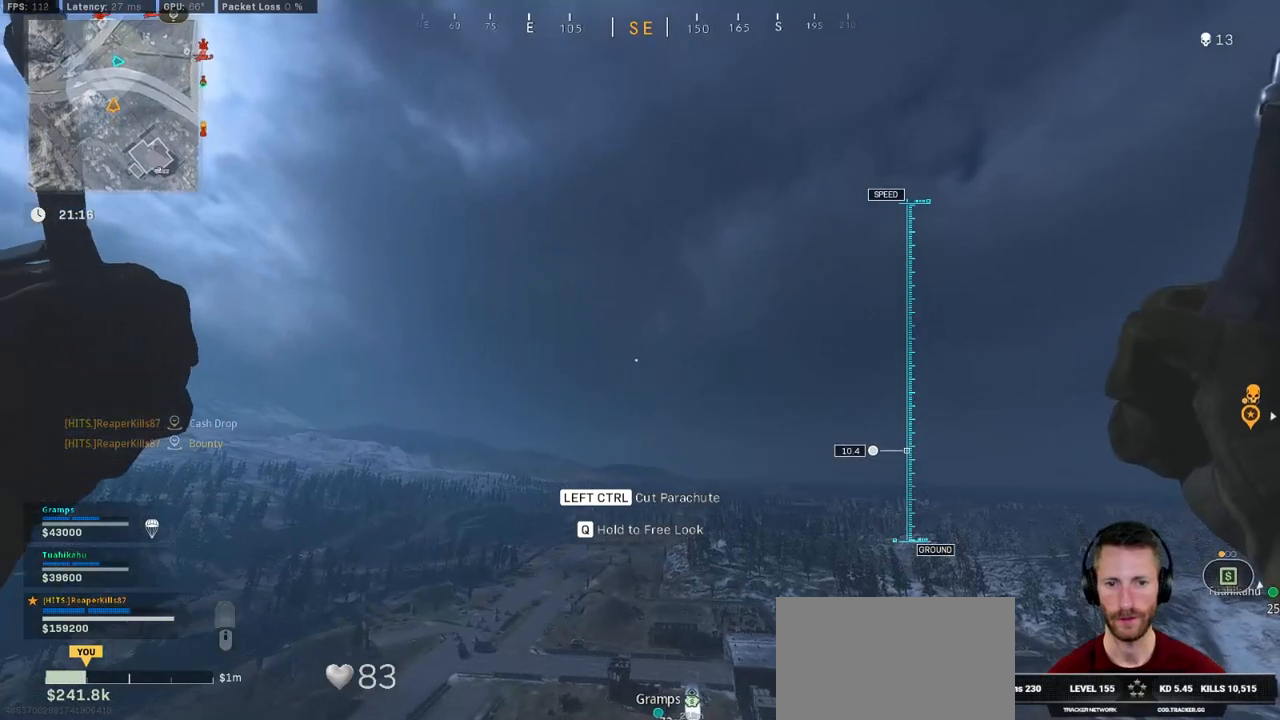
{"keys": ["w"], "mouse": [], "events": [[50, "alt", "down"], [150, "alt", "up"], [216, "alt", "down"], [483, "alt", "up"]]}
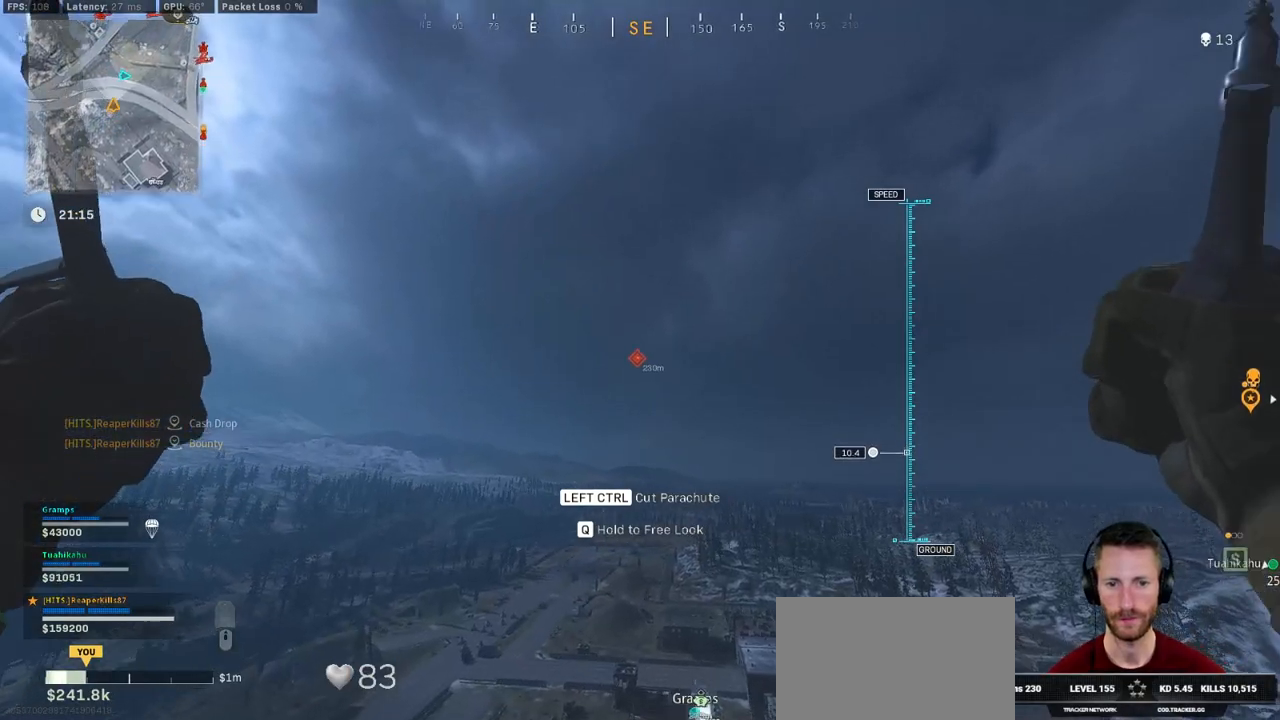
{"keys": ["w"], "mouse": [], "events": [[150, "d", "down"], [333, "d", "up"]]}
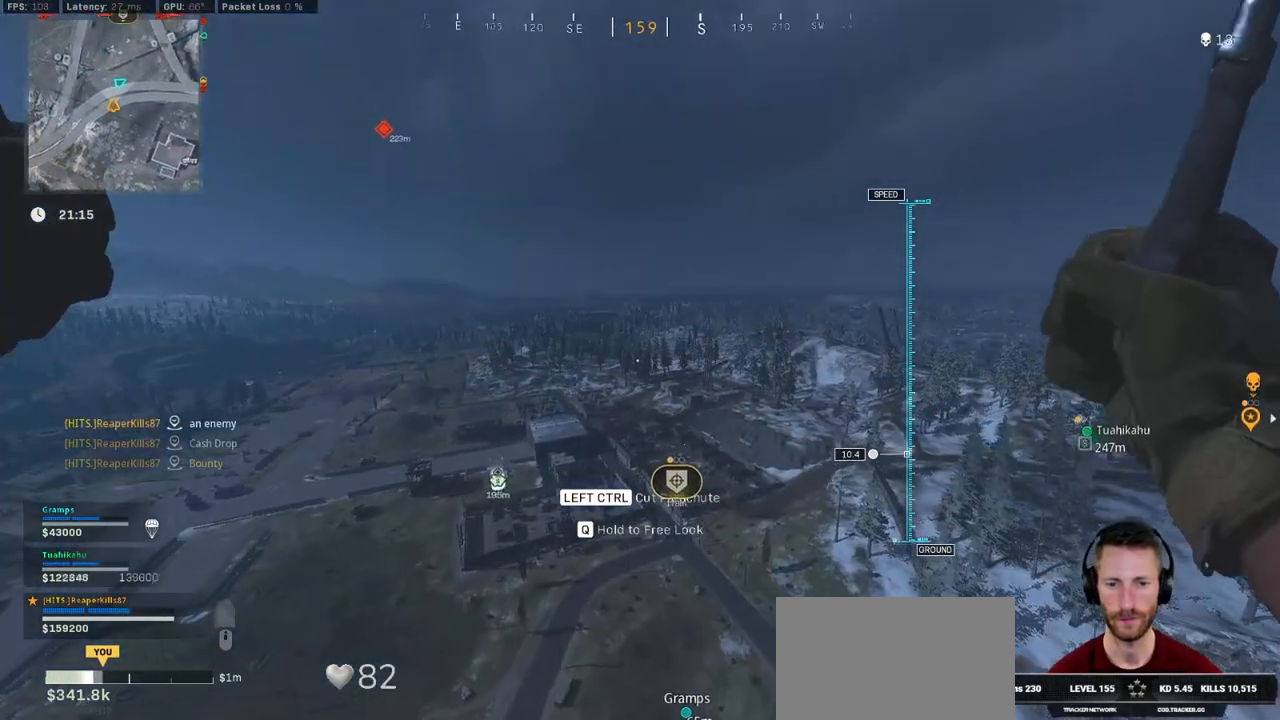
{"keys": ["ctrl", "w"], "mouse": [], "events": [[483, "ctrl", "down"]]}
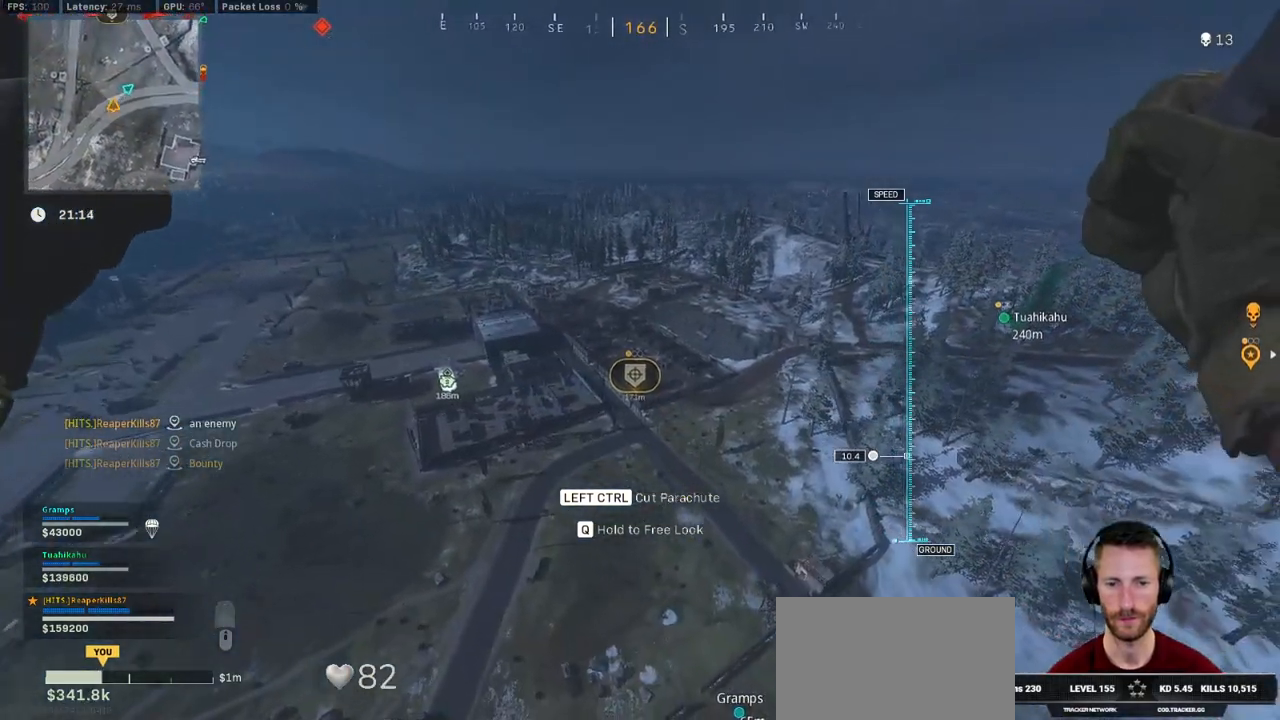
{"keys": ["d", "w"], "mouse": [], "events": [[183, "ctrl", "up"], [450, "d", "down"]]}
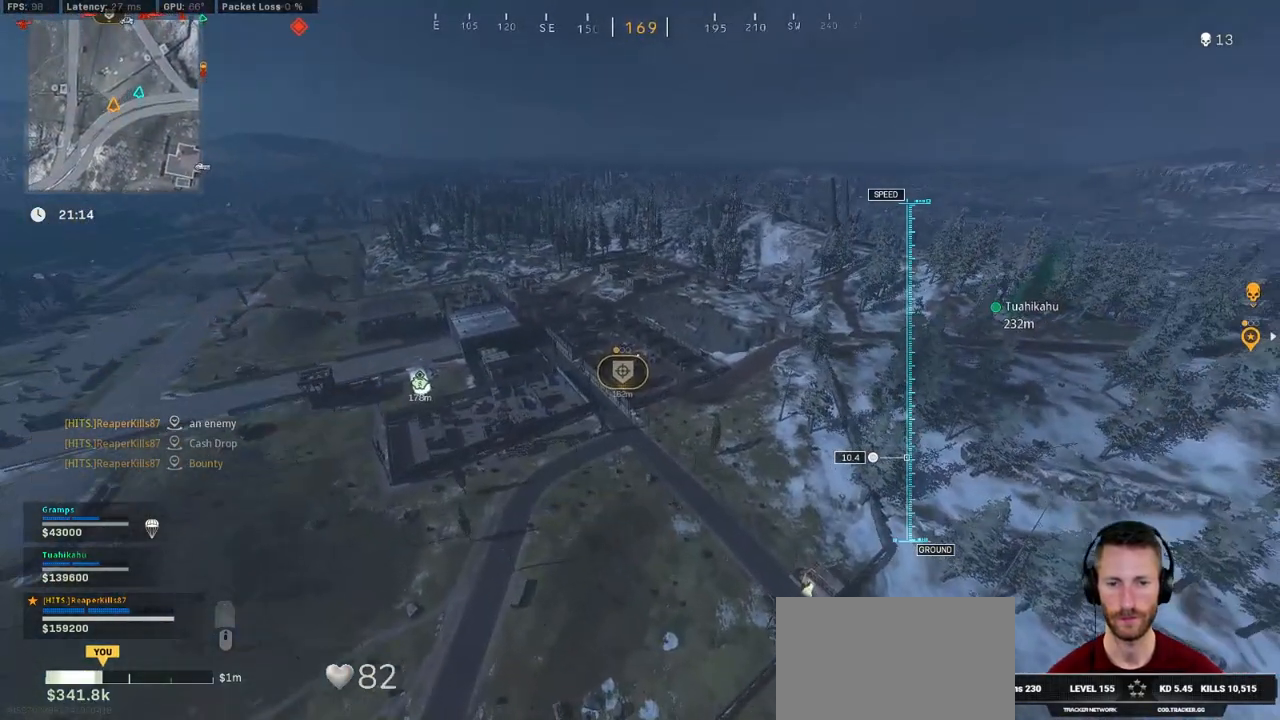
{"keys": ["w"], "mouse": [], "events": [[116, "d", "up"]]}
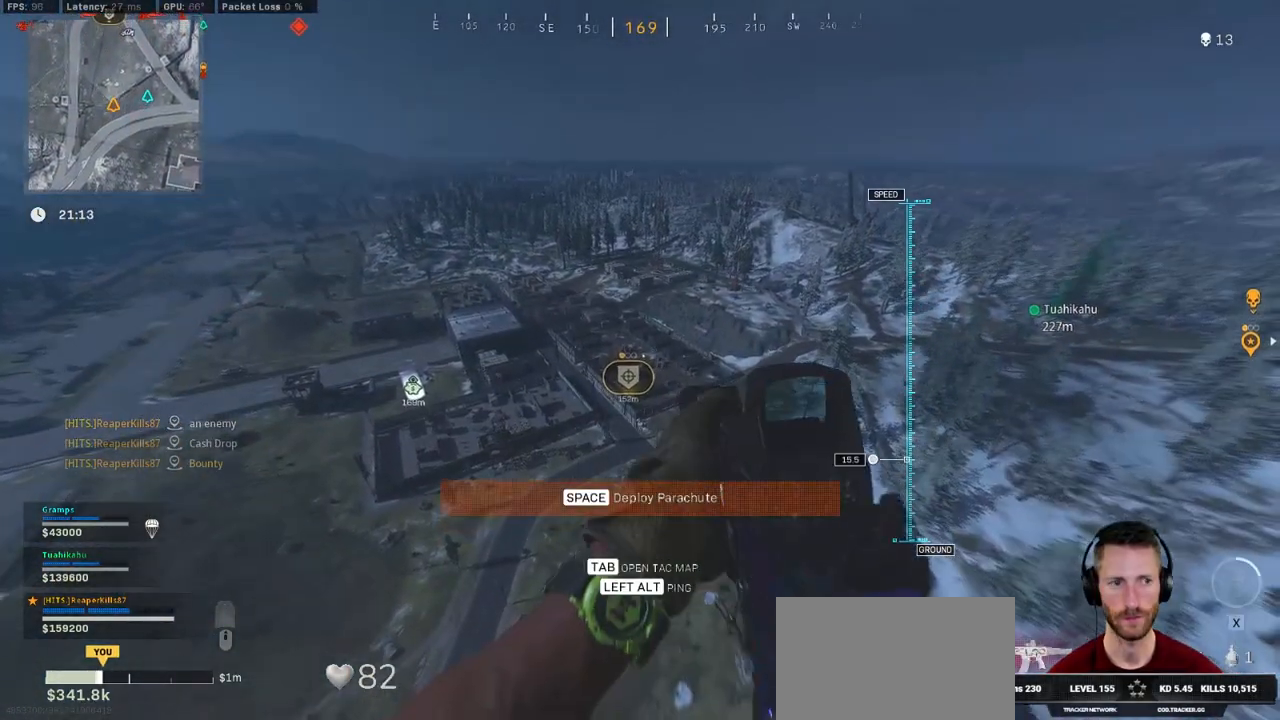
{"keys": ["w"], "mouse": [], "events": []}
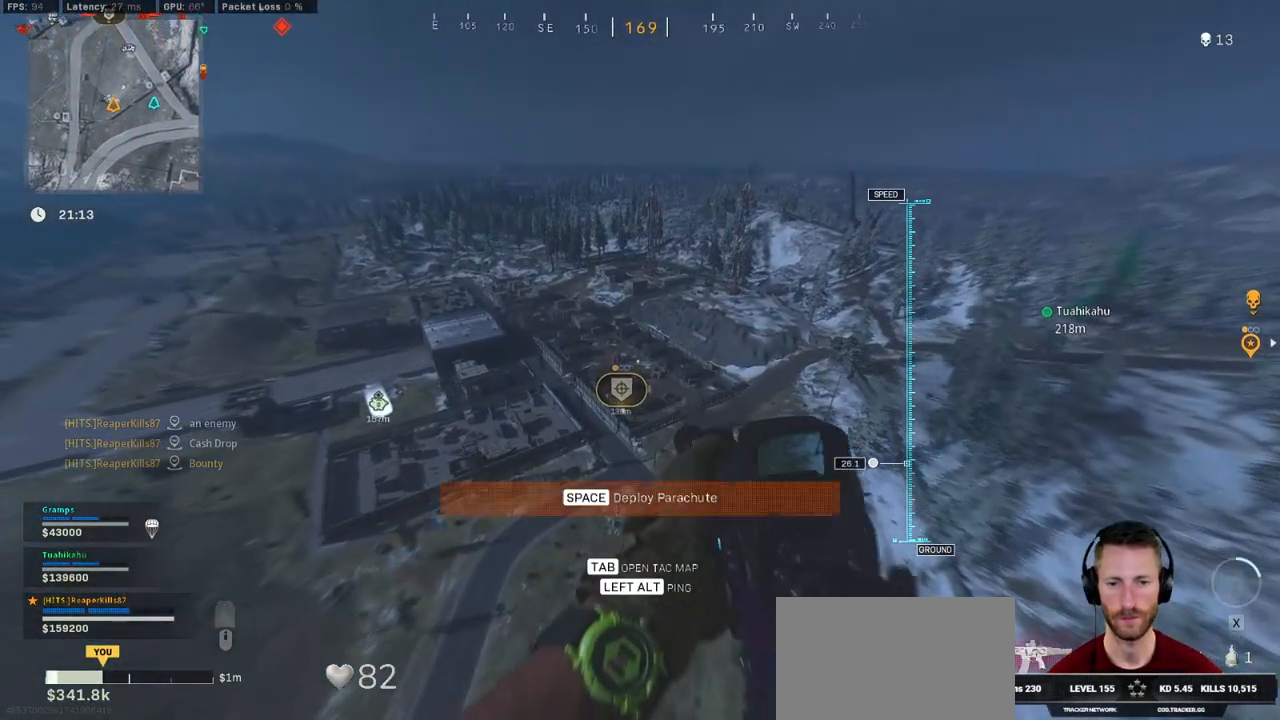
{"keys": ["w"], "mouse": [], "events": []}